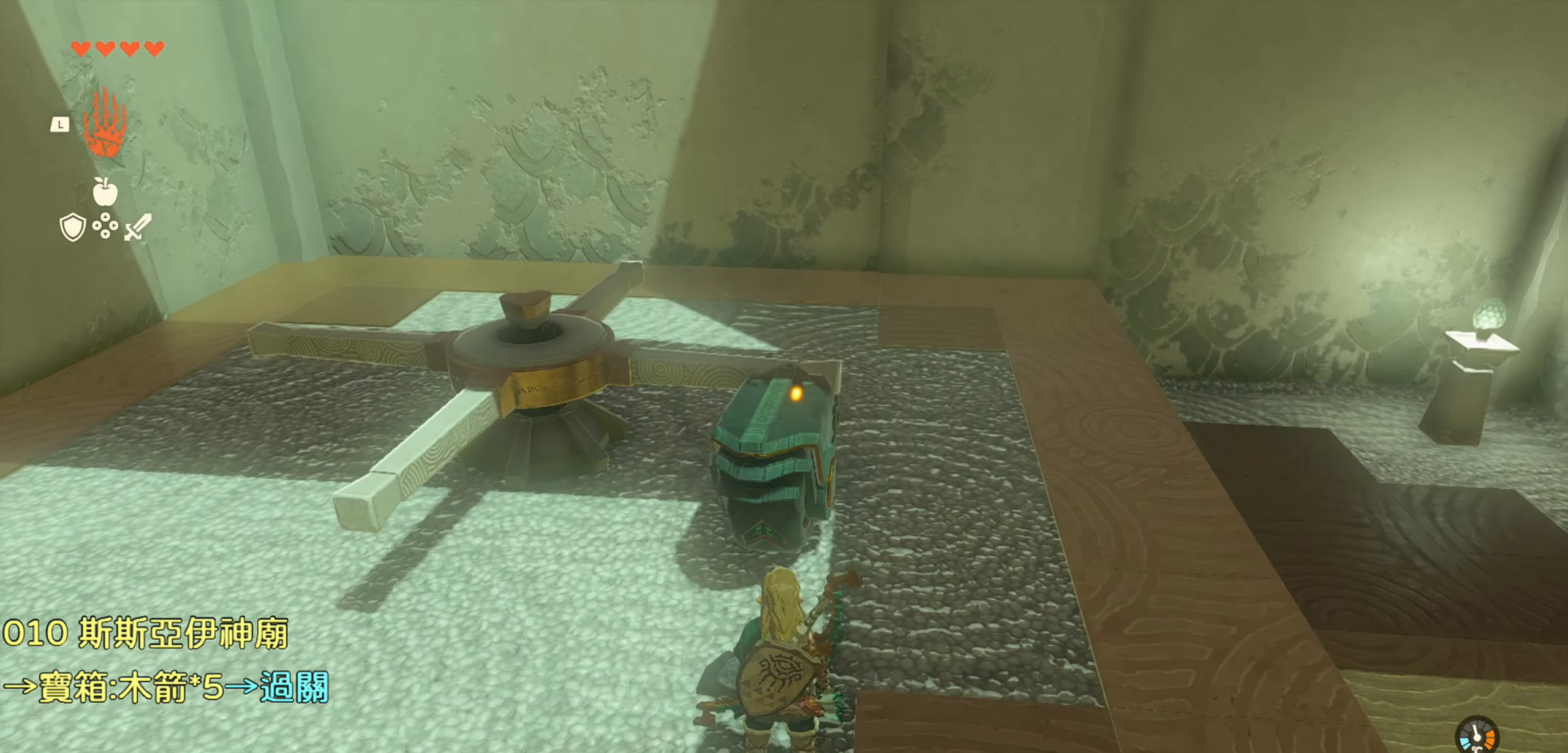
Gameplay with a controller (PlayStation layout); each line is a JSON object with the inputs held at the frame after it. "events" lists button and stick changes between this image and that frame as [ms after this image, input, new state], when the widget could be followed in between.
{"buttons": [], "left_stick": "up", "right_stick": "center", "events": [[167, "right_stick", "up-left"], [467, "left_stick", "up"], [467, "right_stick", "center"]]}
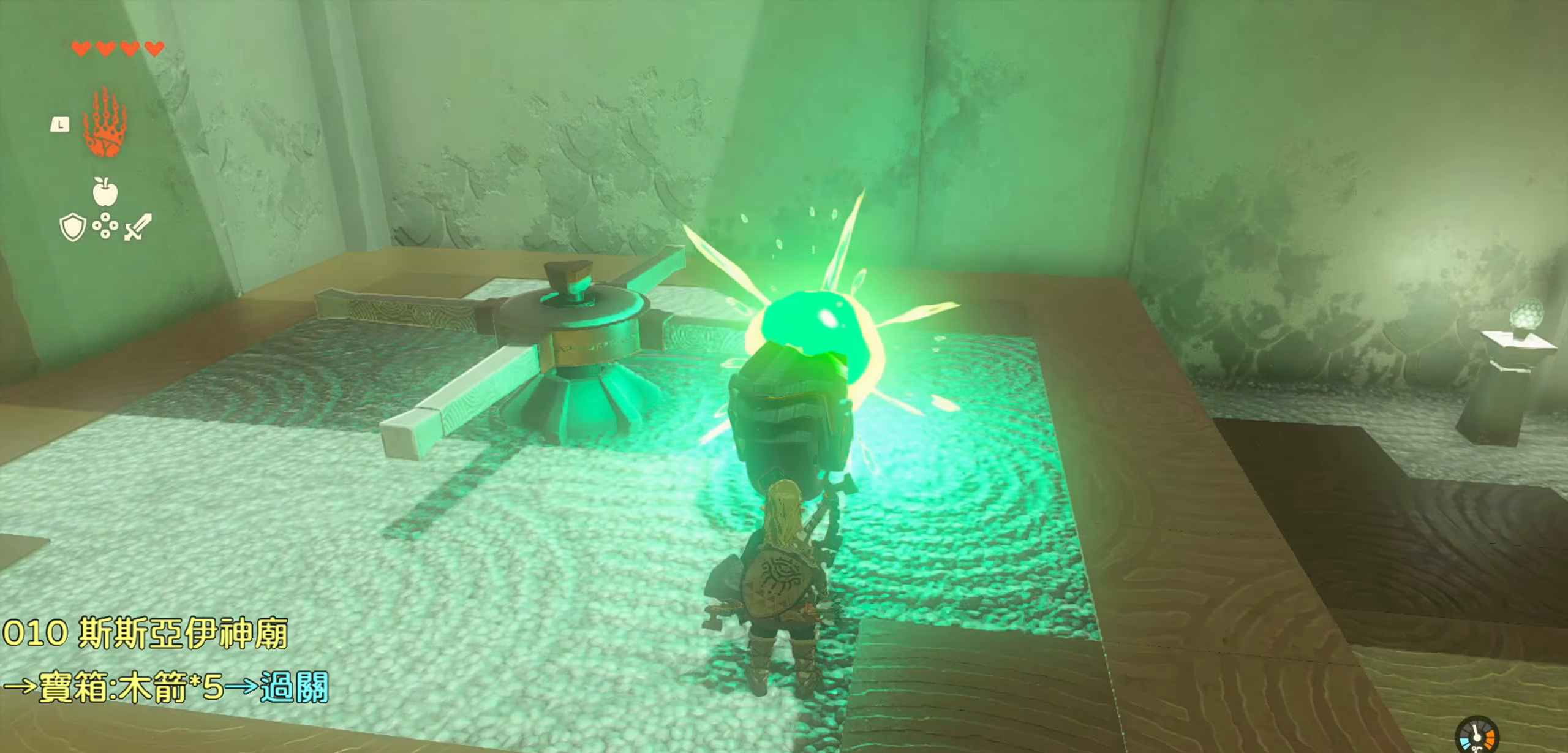
{"buttons": [], "left_stick": "center", "right_stick": "center", "events": [[283, "left_stick", "center"], [400, "SQUARE", "down"], [483, "SQUARE", "up"]]}
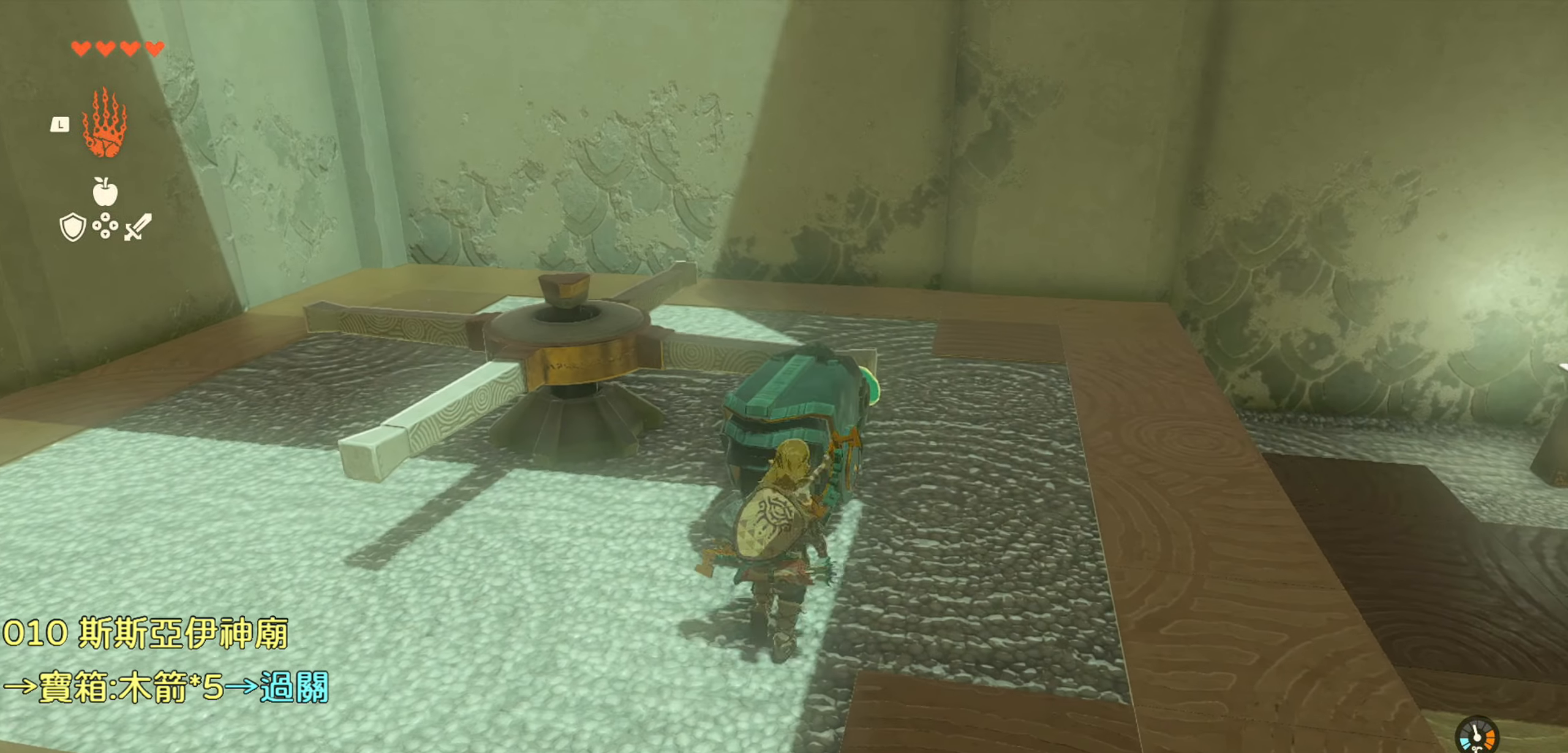
{"buttons": ["SQUARE"], "left_stick": "center", "right_stick": "center", "events": [[417, "SQUARE", "down"]]}
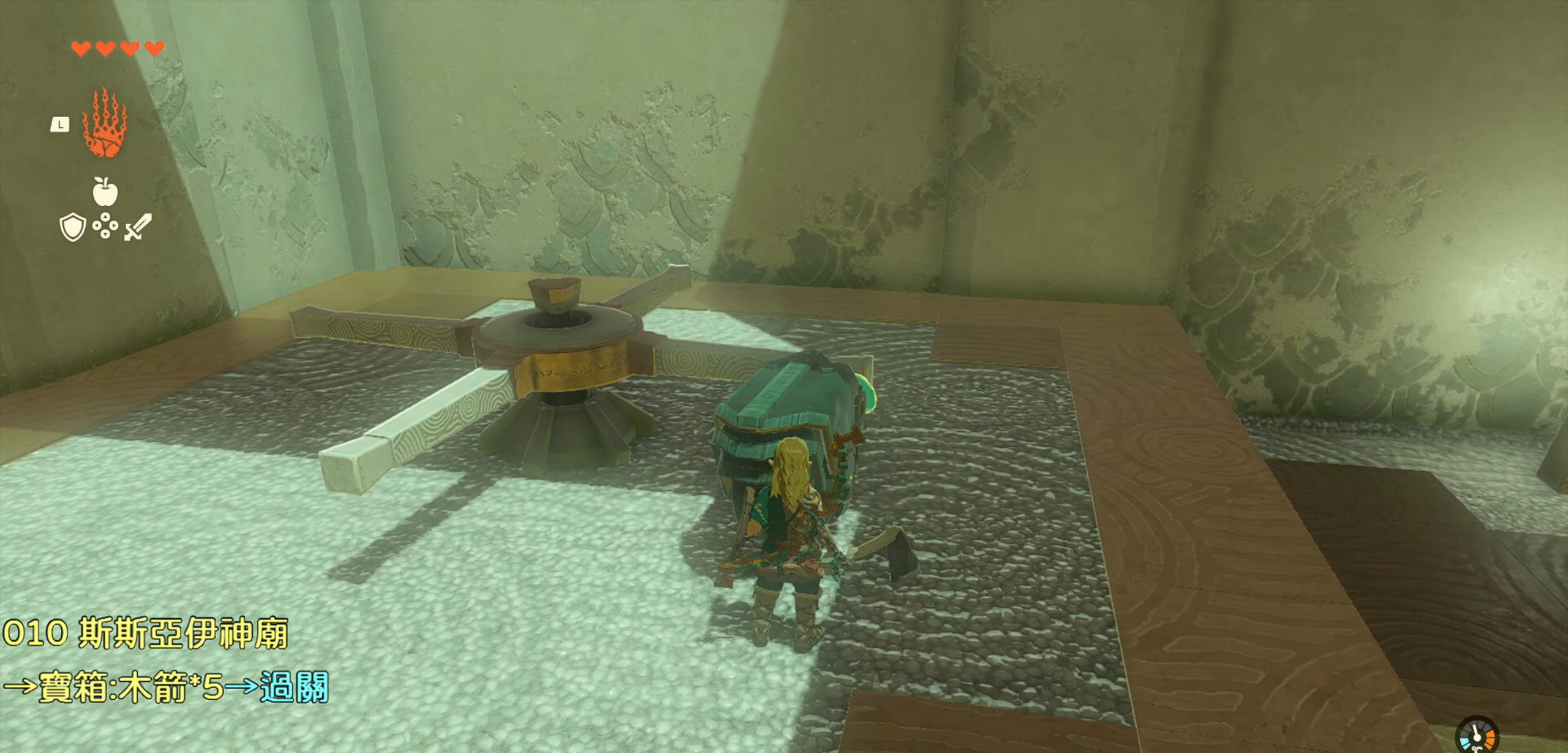
{"buttons": [], "left_stick": "down", "right_stick": "left", "events": [[17, "SQUARE", "up"], [217, "left_stick", "down"], [333, "right_stick", "left"]]}
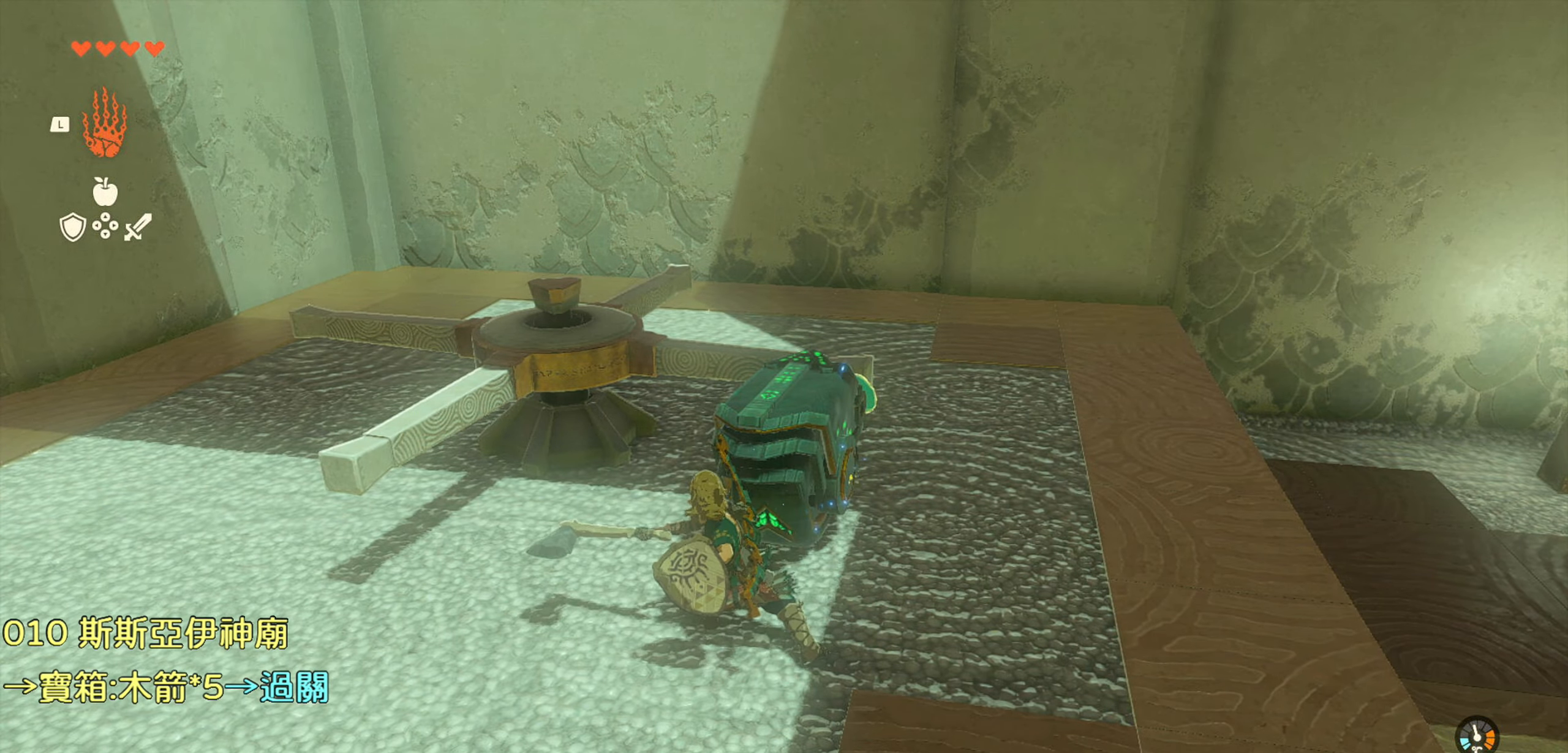
{"buttons": [], "left_stick": "down-left", "right_stick": "left", "events": [[383, "left_stick", "down-left"]]}
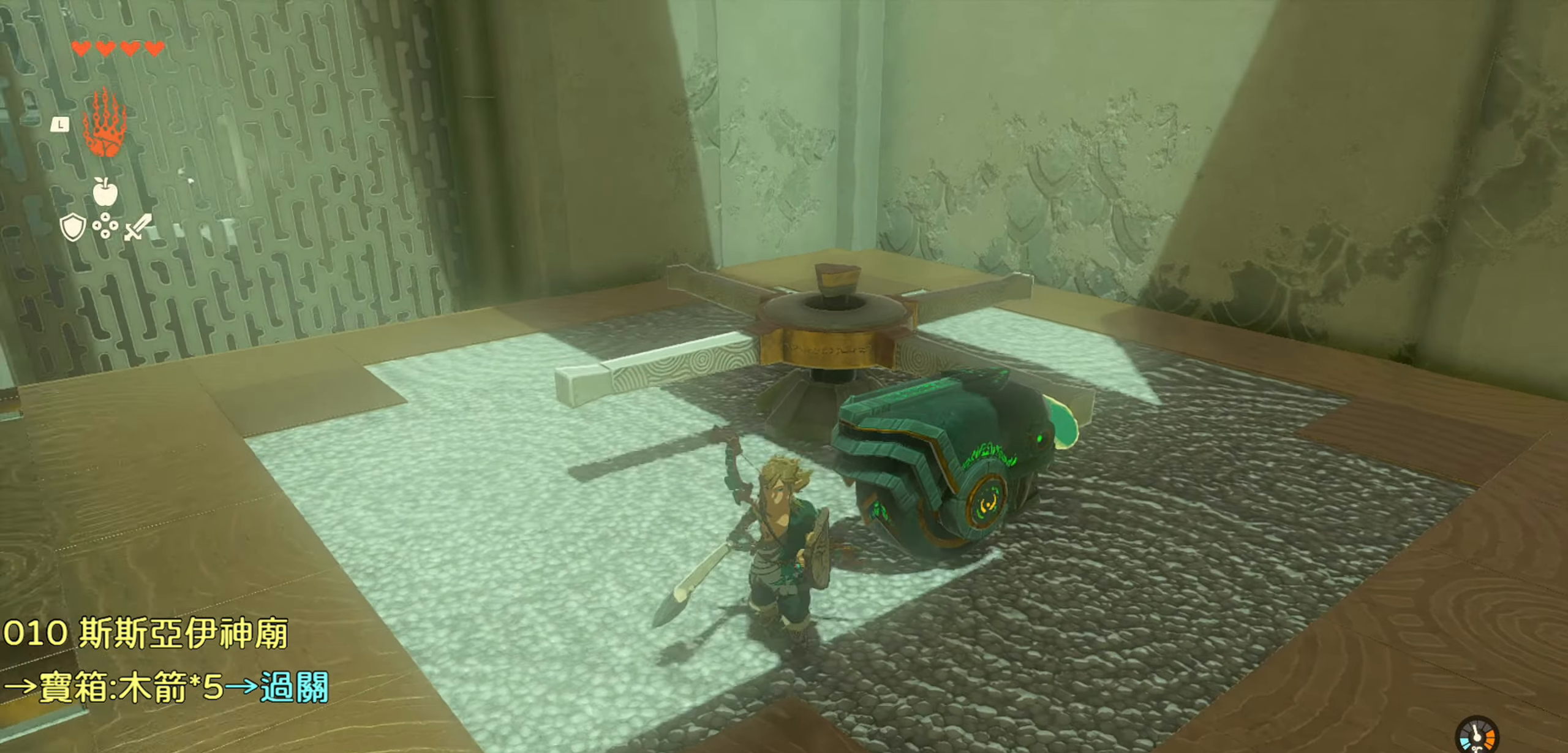
{"buttons": [], "left_stick": "center", "right_stick": "center", "events": [[50, "right_stick", "up-left"], [167, "right_stick", "center"], [200, "left_stick", "center"]]}
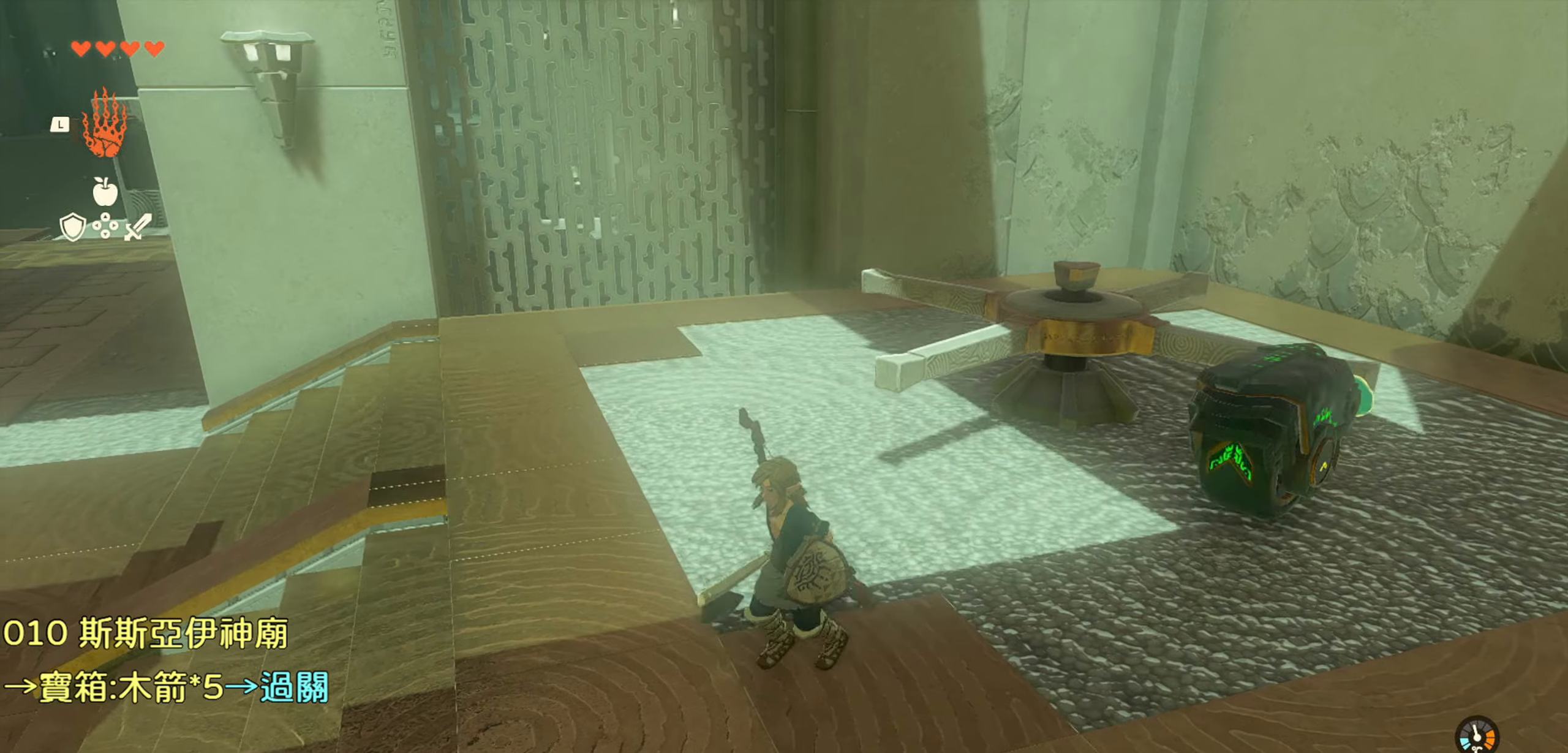
{"buttons": [], "left_stick": "center", "right_stick": "up-left", "events": [[84, "right_stick", "left"], [434, "right_stick", "up-left"]]}
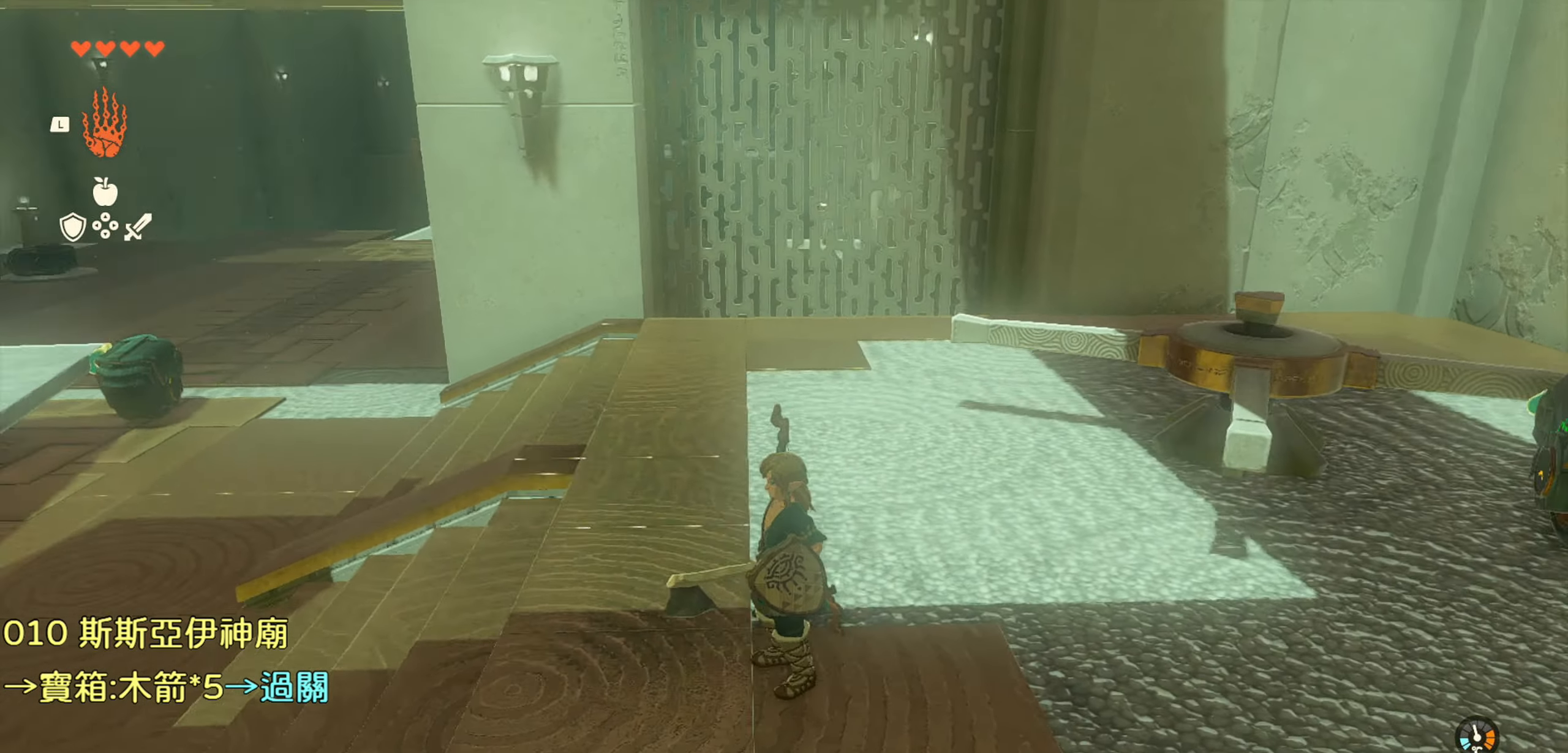
{"buttons": [], "left_stick": "up", "right_stick": "up-left", "events": [[34, "right_stick", "center"], [150, "left_stick", "up-left"], [317, "right_stick", "up-left"], [467, "left_stick", "up"]]}
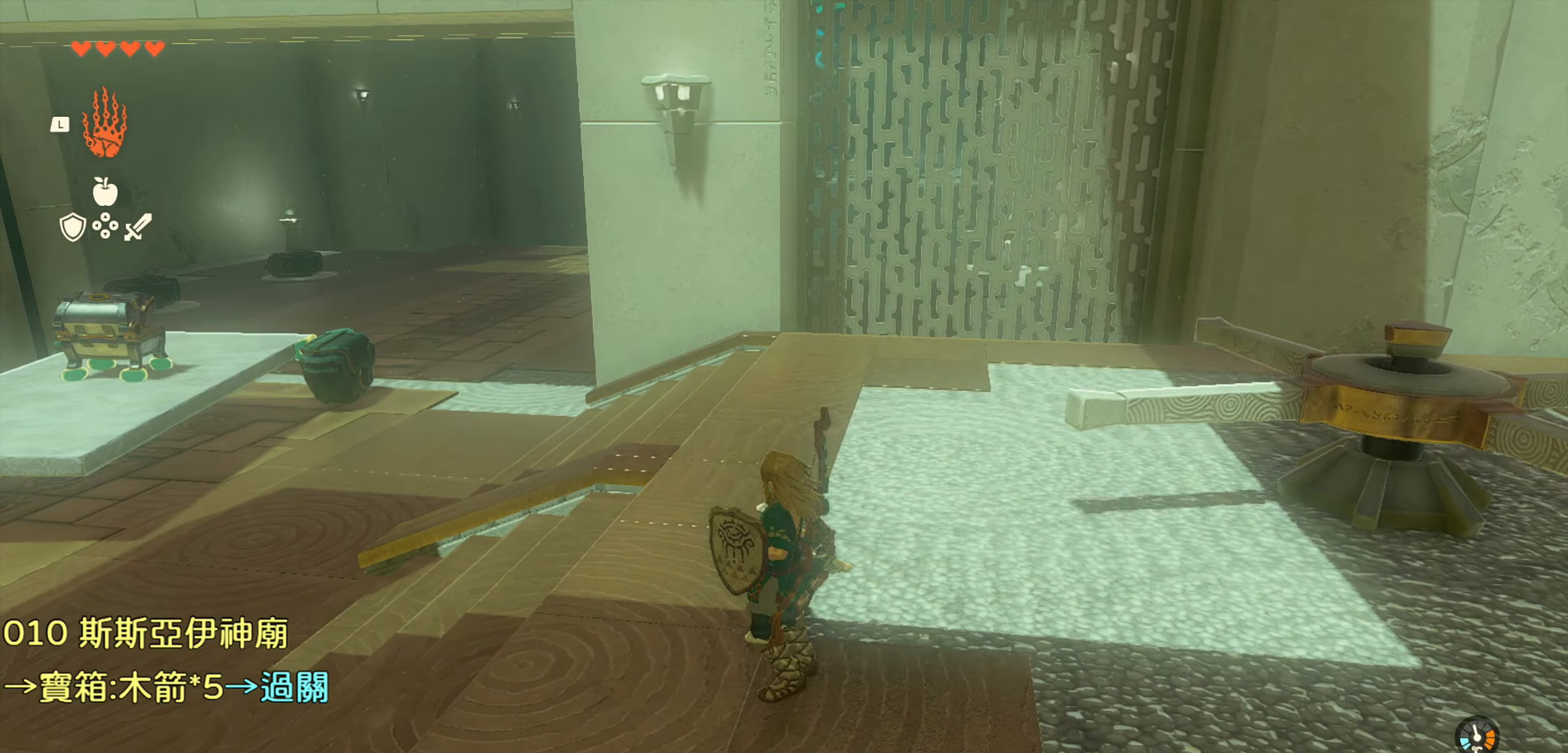
{"buttons": [], "left_stick": "up", "right_stick": "center", "events": [[134, "right_stick", "center"]]}
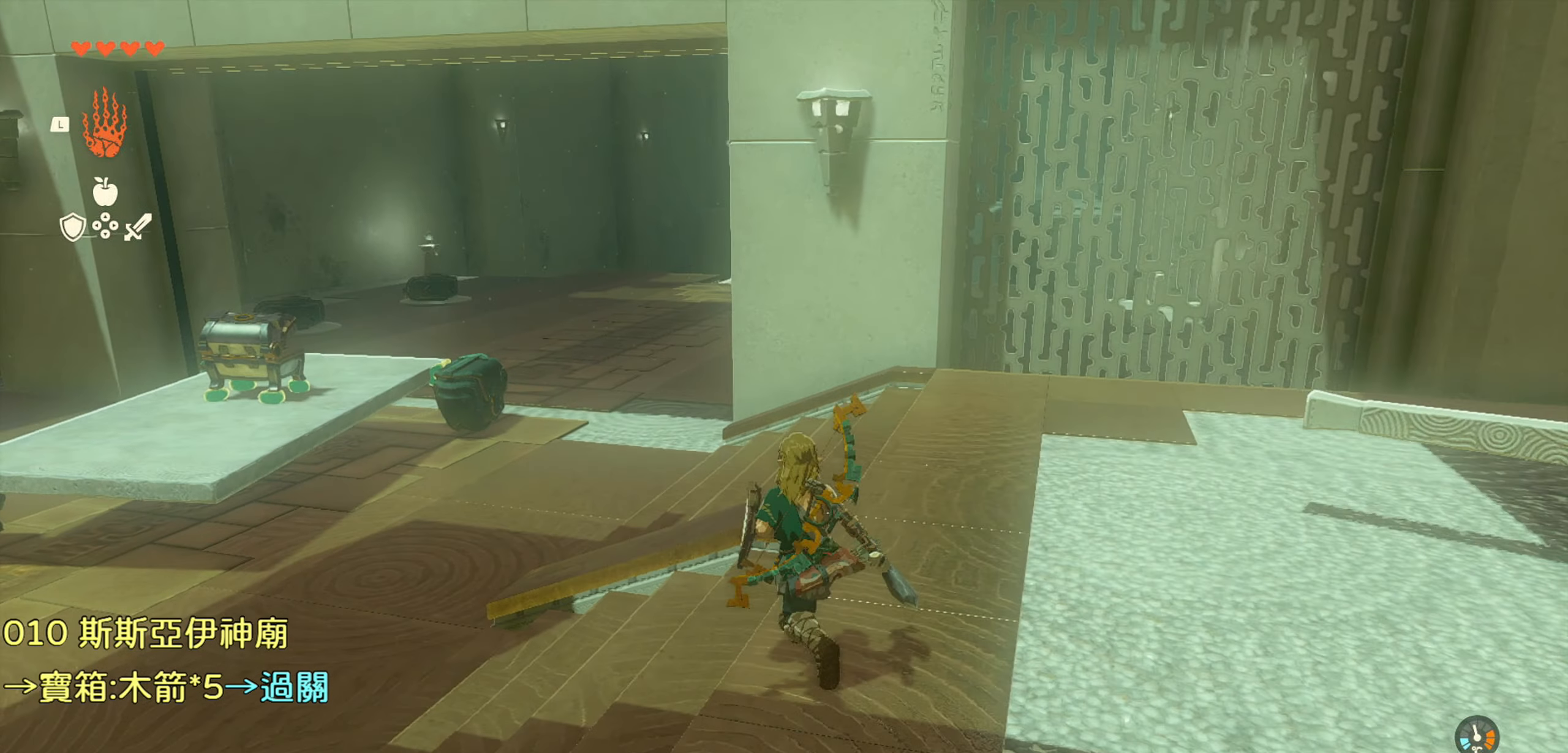
{"buttons": ["TRIANGLE"], "left_stick": "up", "right_stick": "center", "events": [[34, "TRIANGLE", "down"]]}
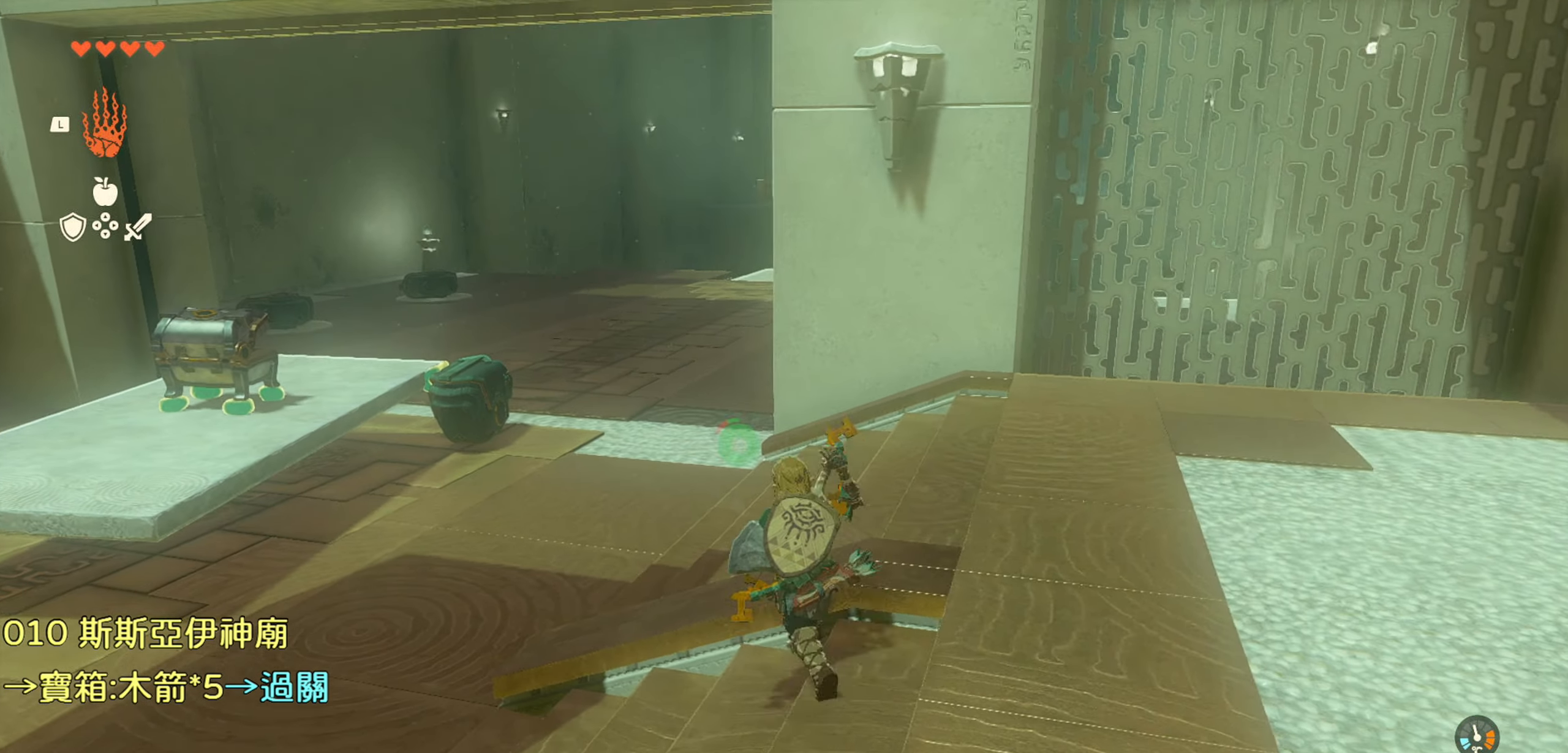
{"buttons": [], "left_stick": "up", "right_stick": "center", "events": [[400, "TRIANGLE", "up"]]}
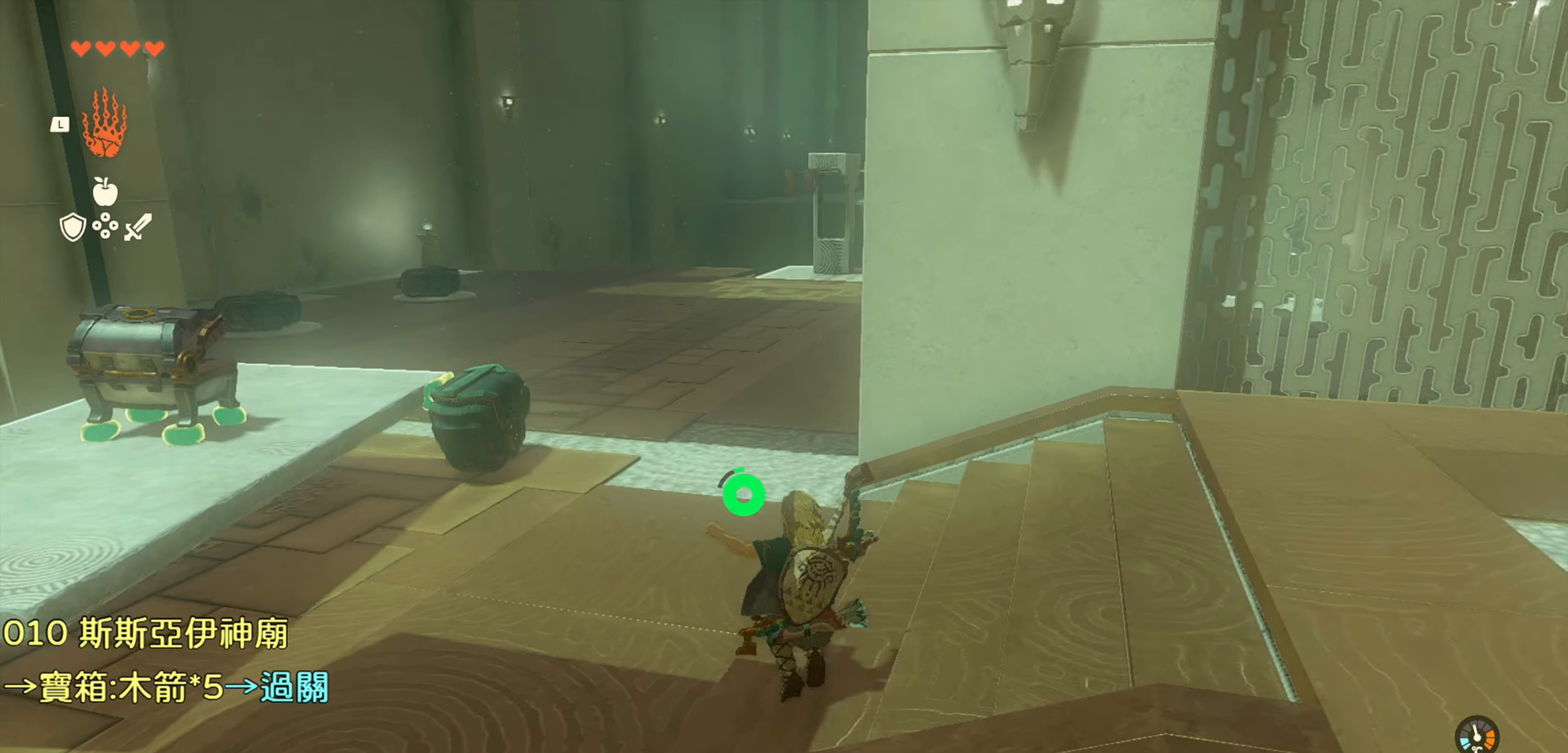
{"buttons": [], "left_stick": "up", "right_stick": "center", "events": []}
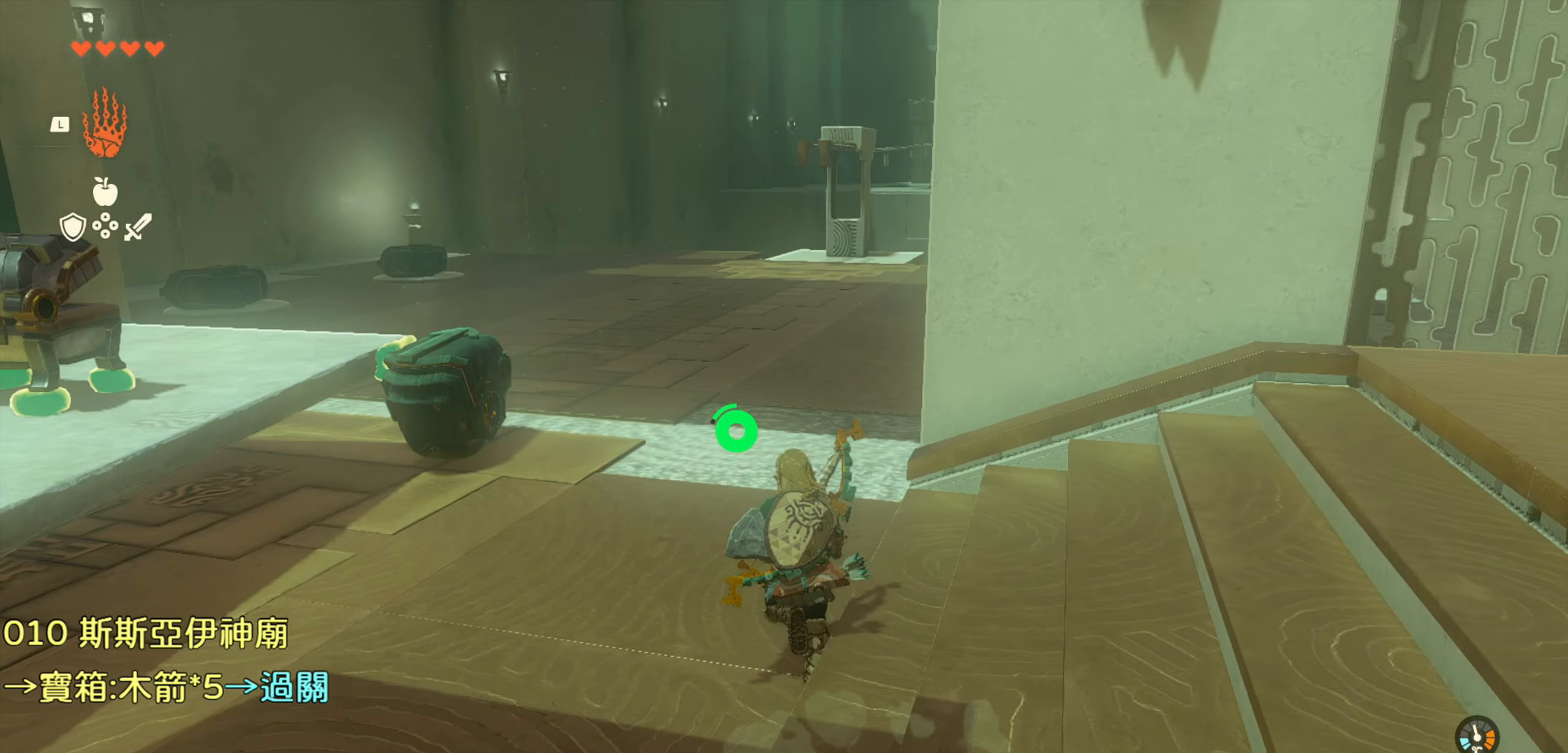
{"buttons": ["TRIANGLE"], "left_stick": "up", "right_stick": "center", "events": [[84, "TRIANGLE", "down"]]}
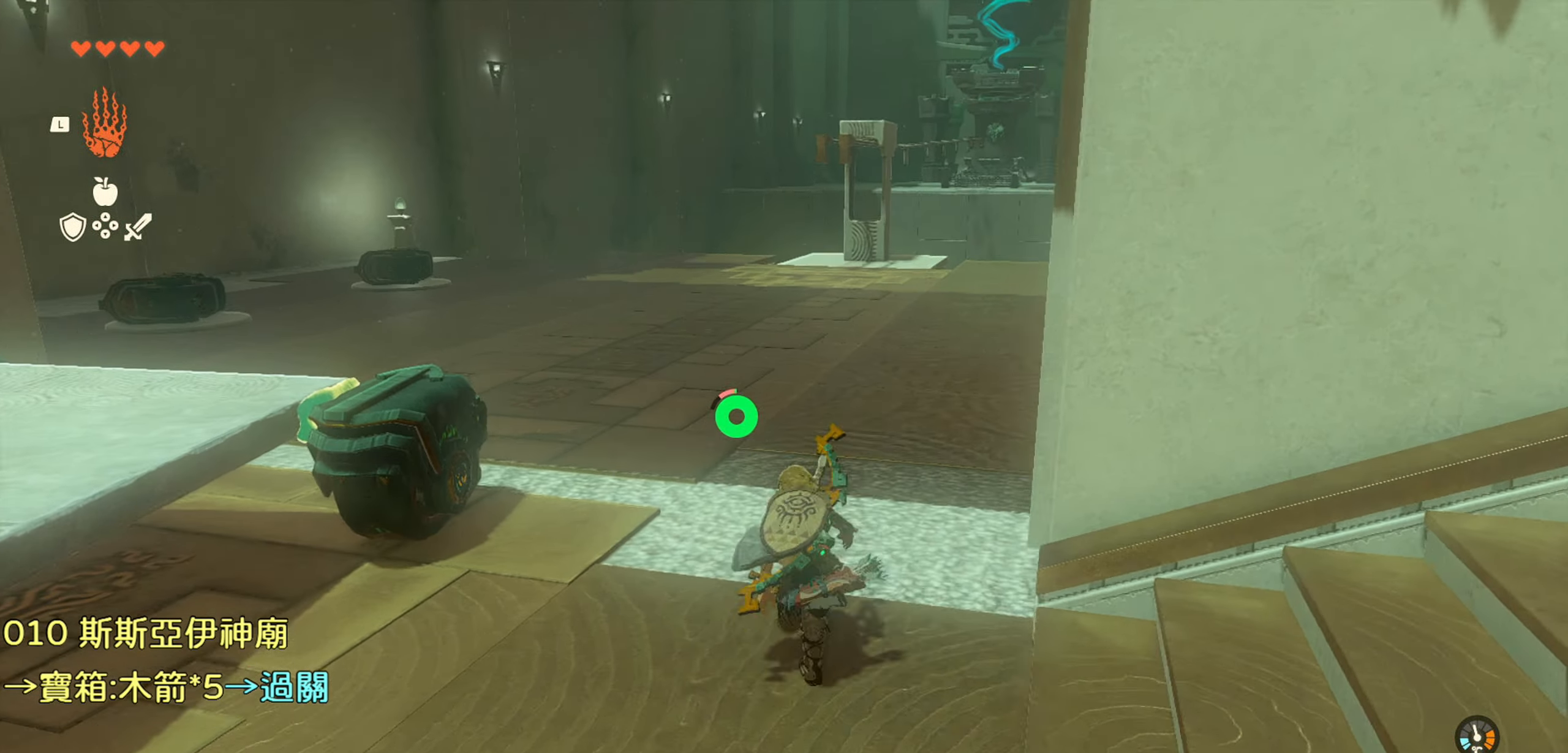
{"buttons": [], "left_stick": "up", "right_stick": "center", "events": [[400, "TRIANGLE", "up"]]}
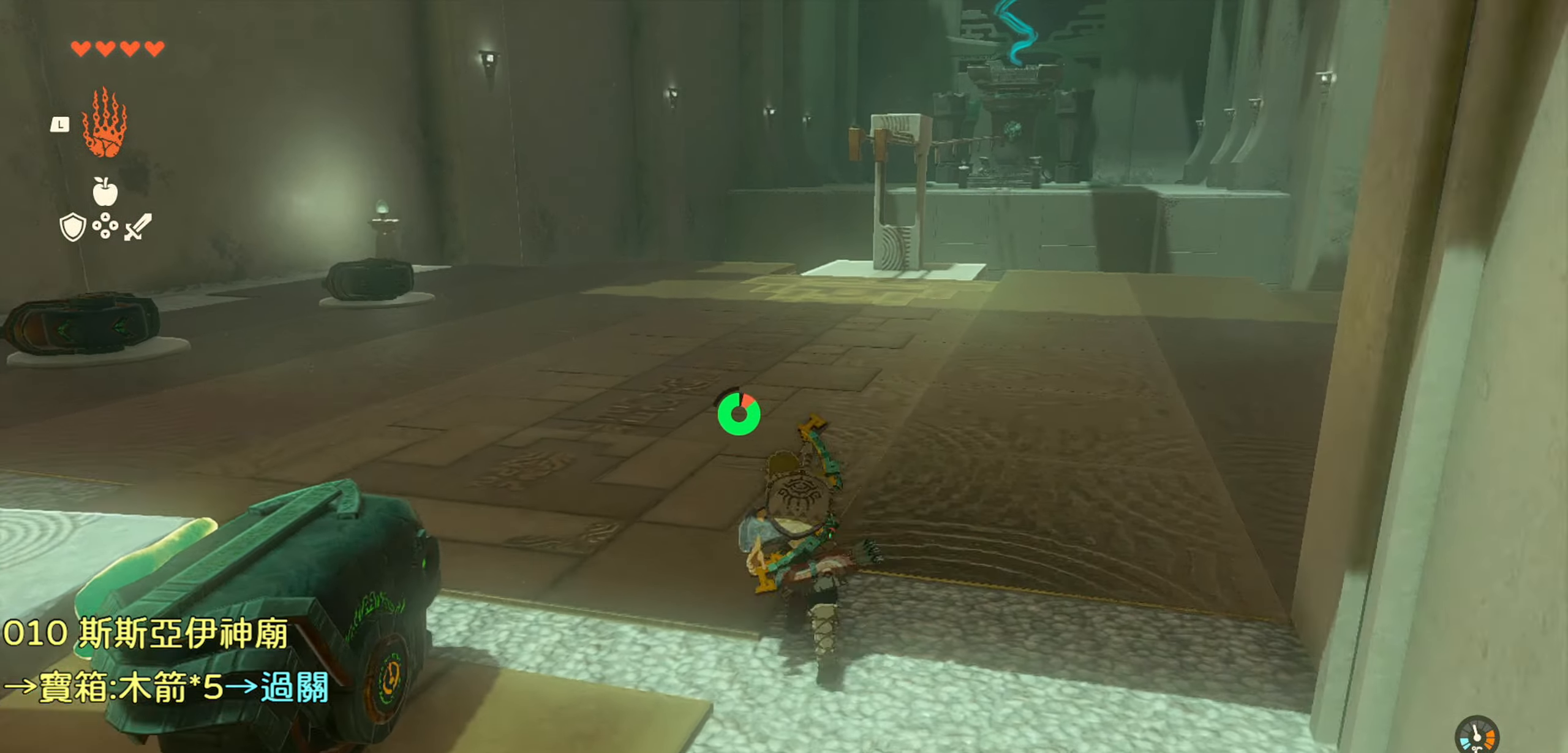
{"buttons": [], "left_stick": "up", "right_stick": "center", "events": []}
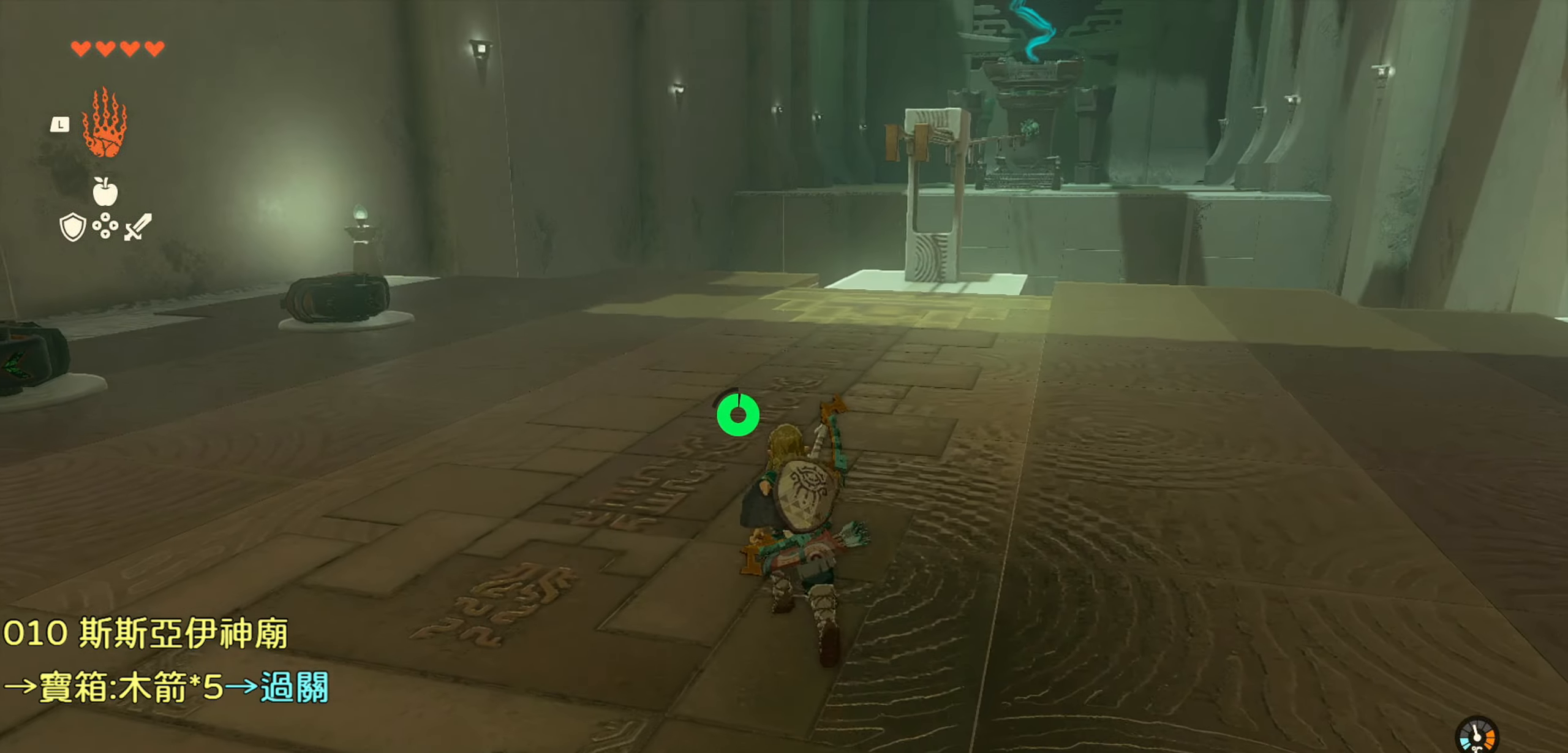
{"buttons": [], "left_stick": "up", "right_stick": "up-left", "events": [[134, "right_stick", "left"], [434, "right_stick", "up-left"]]}
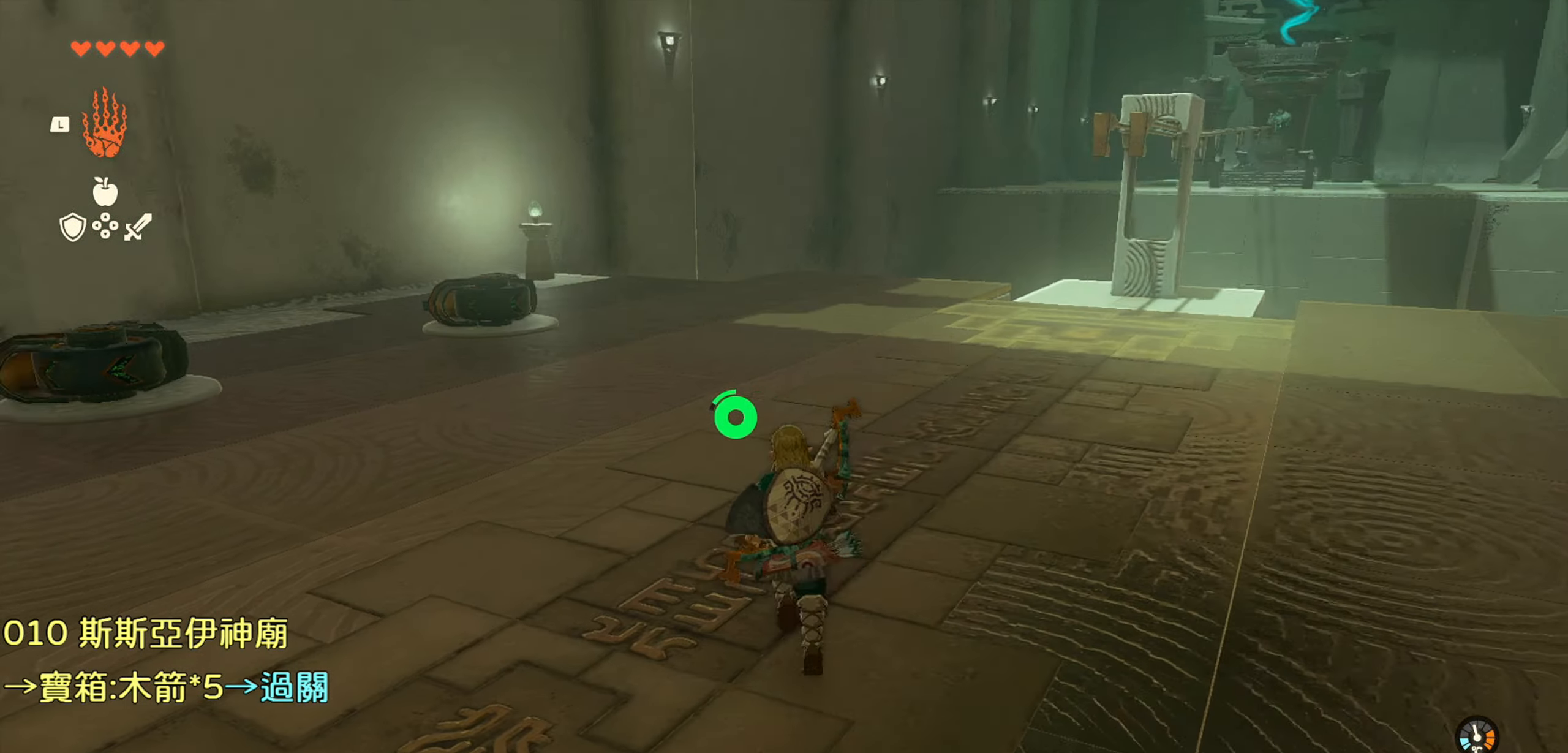
{"buttons": [], "left_stick": "up", "right_stick": "left", "events": [[216, "right_stick", "left"]]}
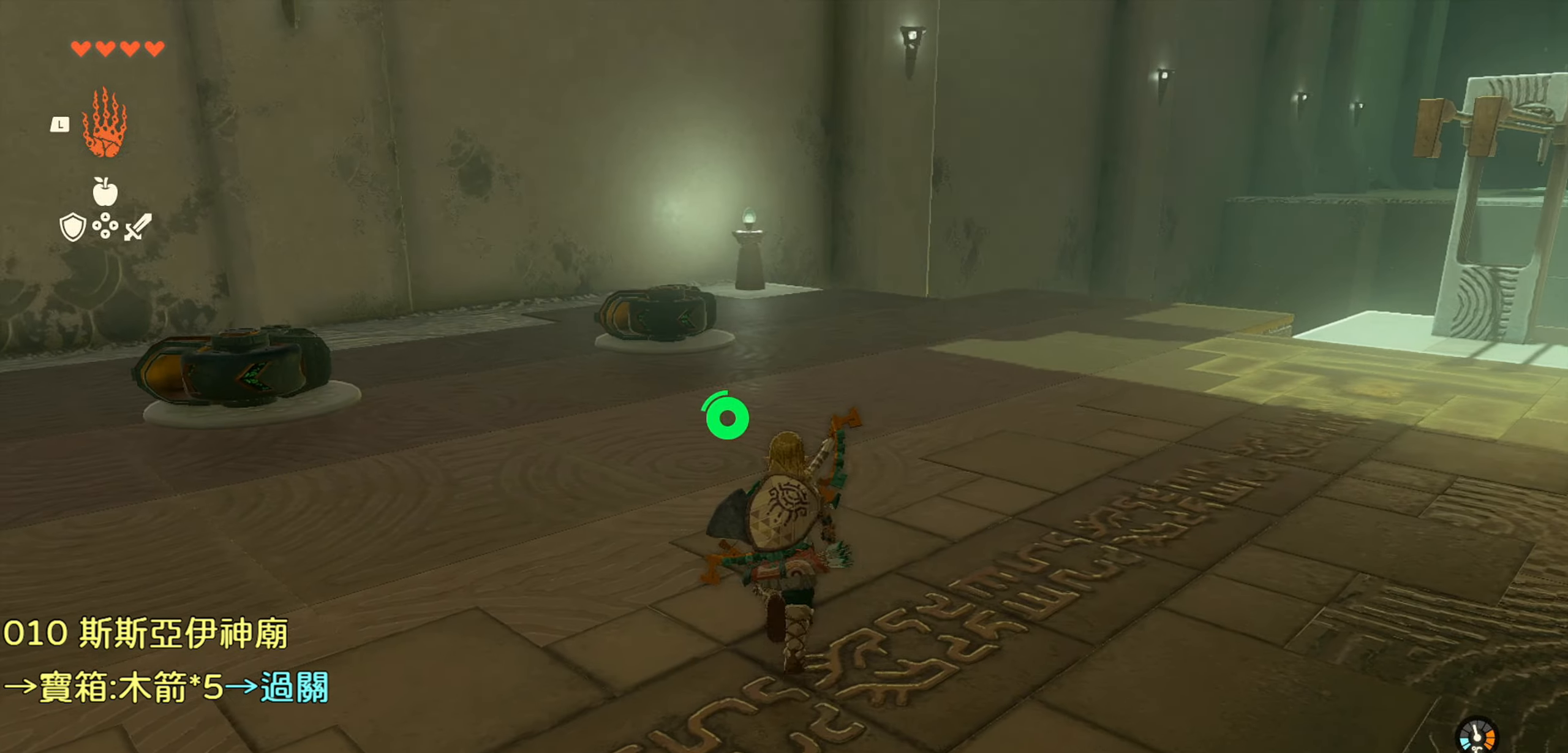
{"buttons": [], "left_stick": "up", "right_stick": "left", "events": [[16, "right_stick", "up-left"], [166, "right_stick", "left"]]}
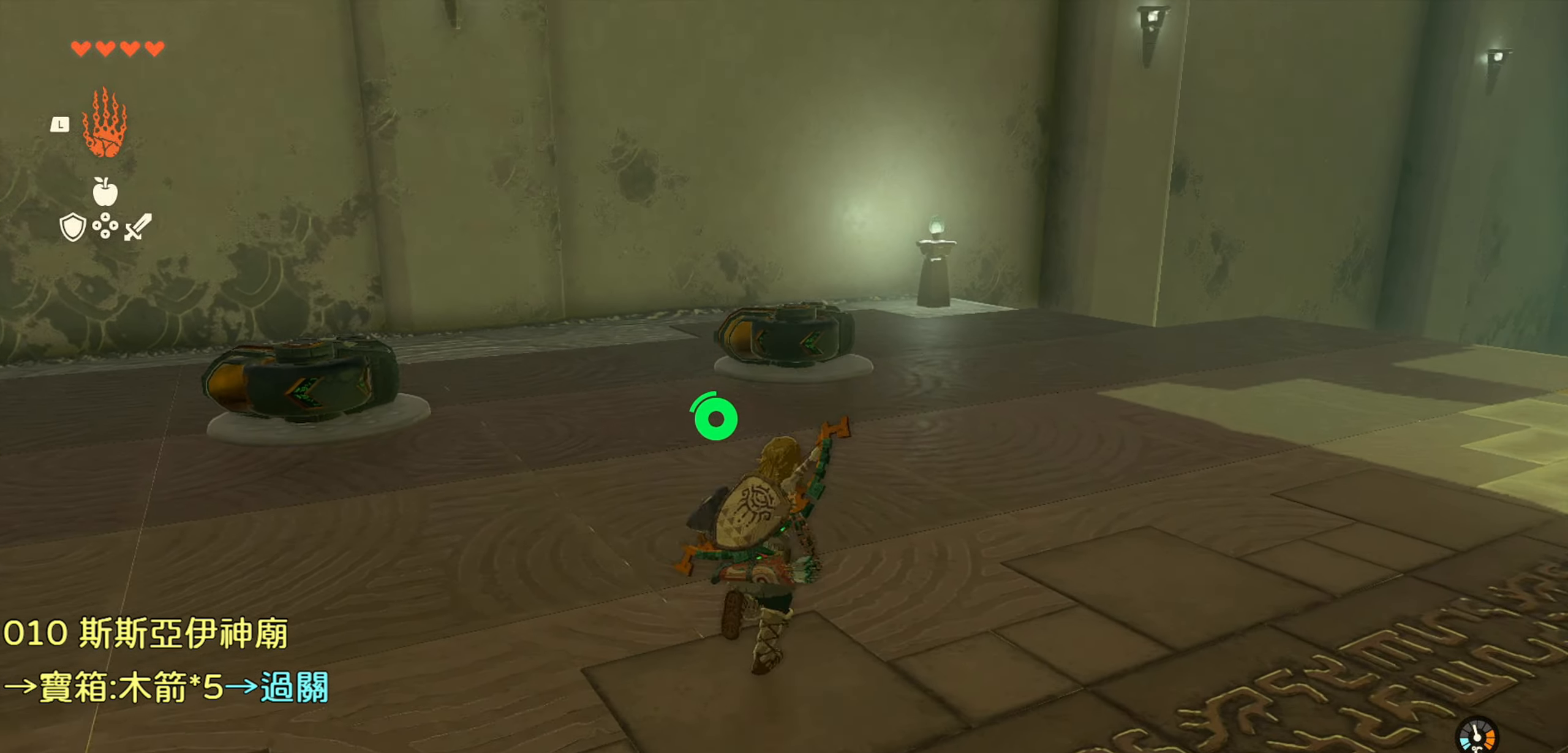
{"buttons": [], "left_stick": "up", "right_stick": "left", "events": [[350, "right_stick", "center"], [433, "right_stick", "left"]]}
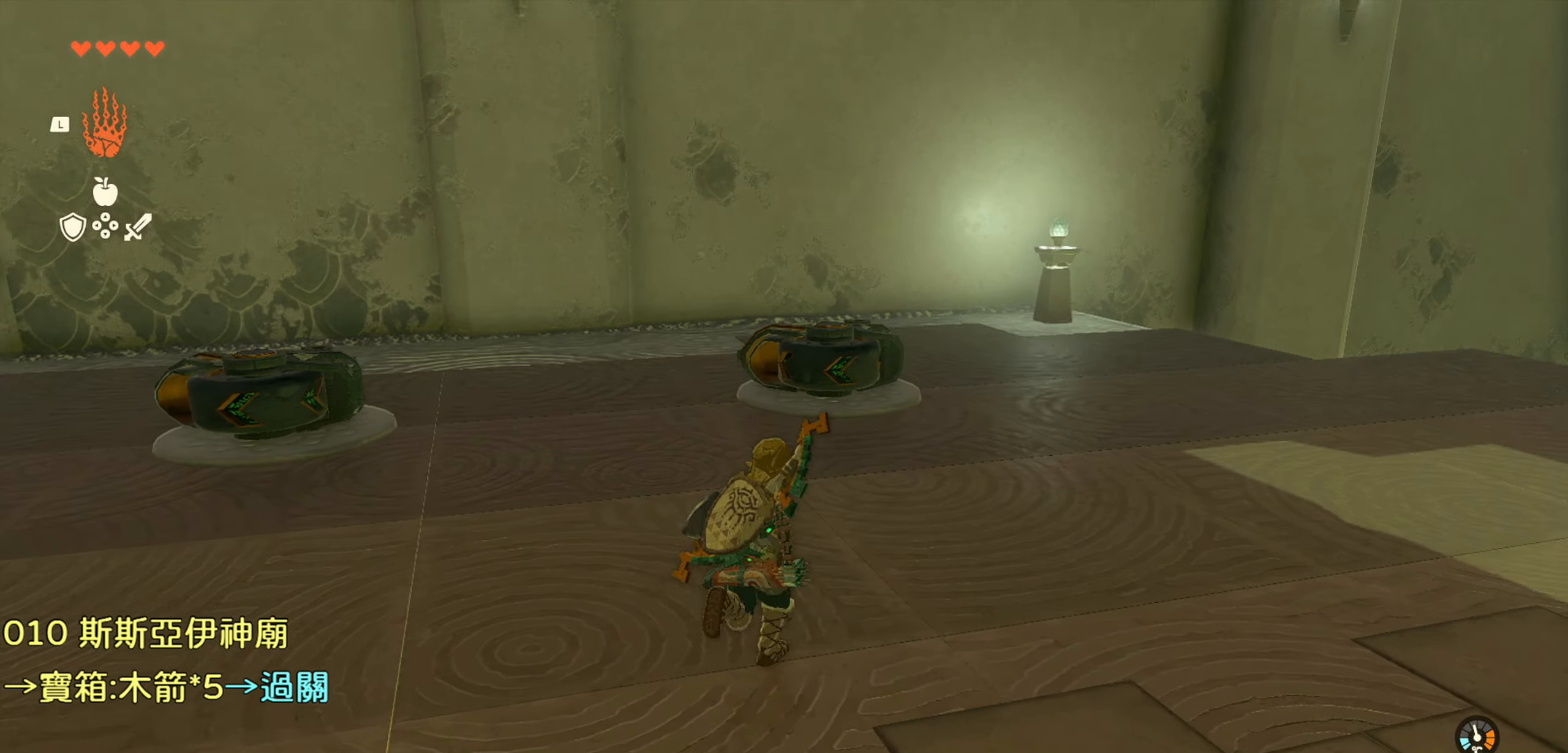
{"buttons": [], "left_stick": "up", "right_stick": "center", "events": [[233, "right_stick", "center"]]}
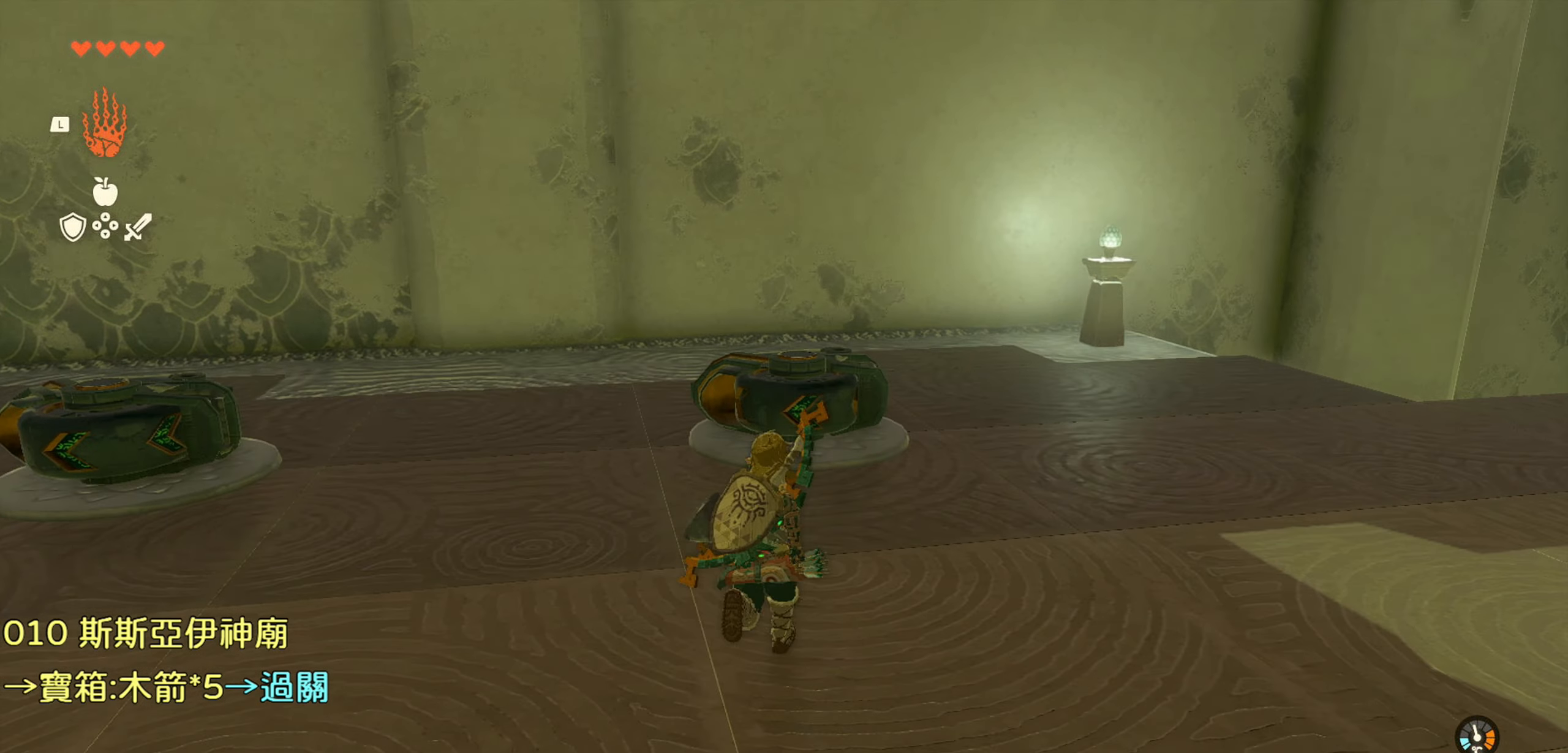
{"buttons": [], "left_stick": "center", "right_stick": "center", "events": [[33, "left_stick", "center"], [233, "L1", "down"], [366, "L1", "up"]]}
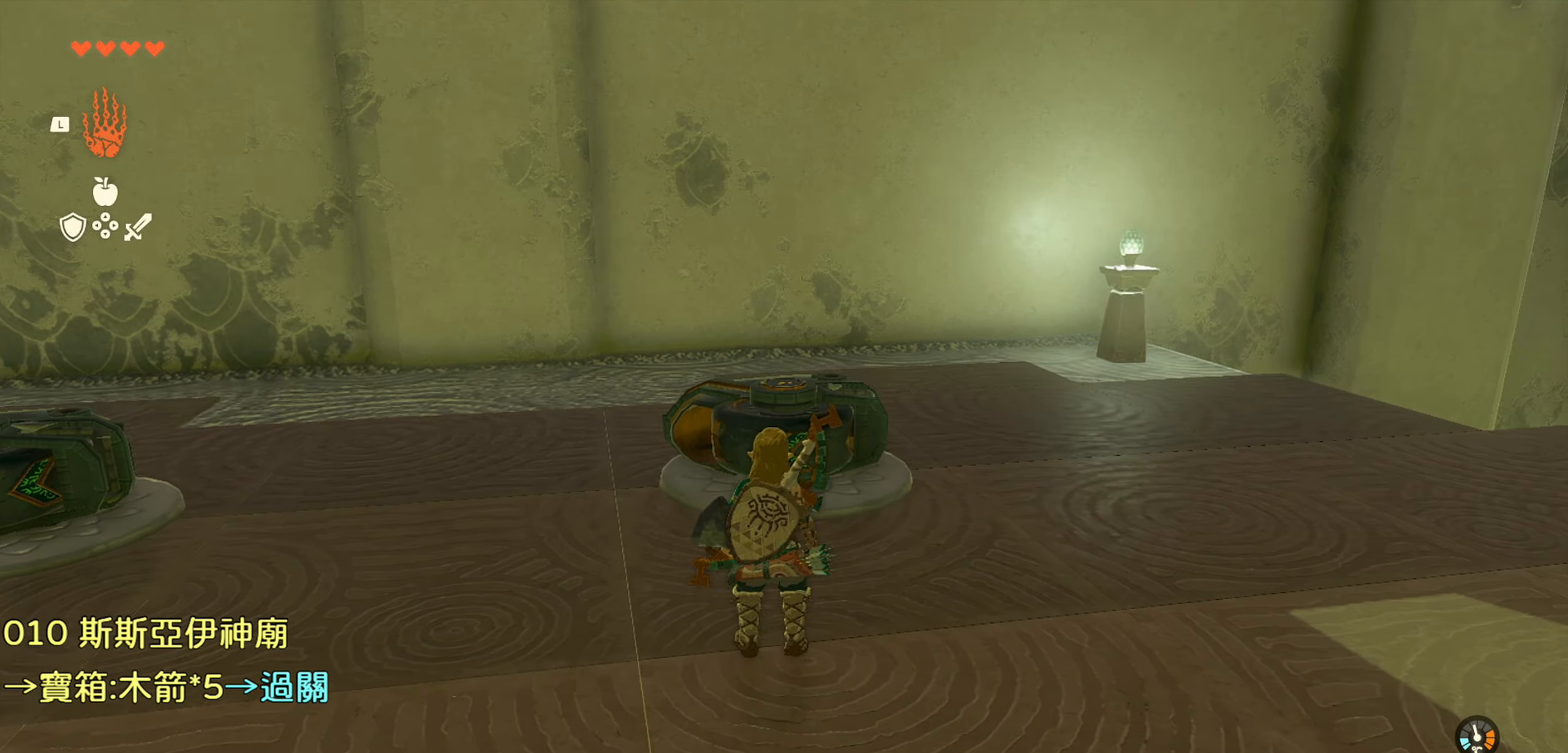
{"buttons": ["CIRCLE"], "left_stick": "center", "right_stick": "center", "events": [[366, "CIRCLE", "down"]]}
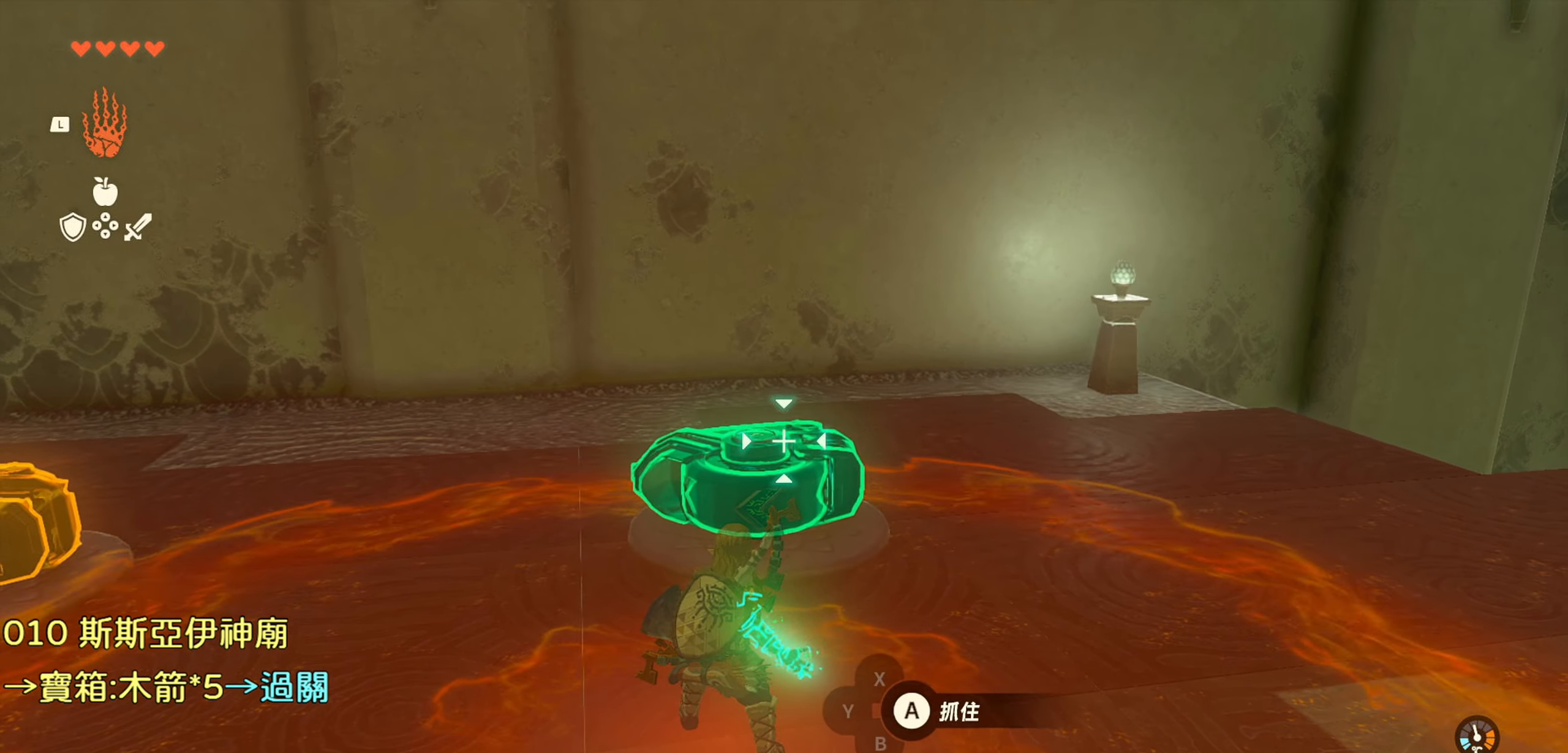
{"buttons": [], "left_stick": "center", "right_stick": "up", "events": [[16, "CIRCLE", "up"], [483, "right_stick", "up"]]}
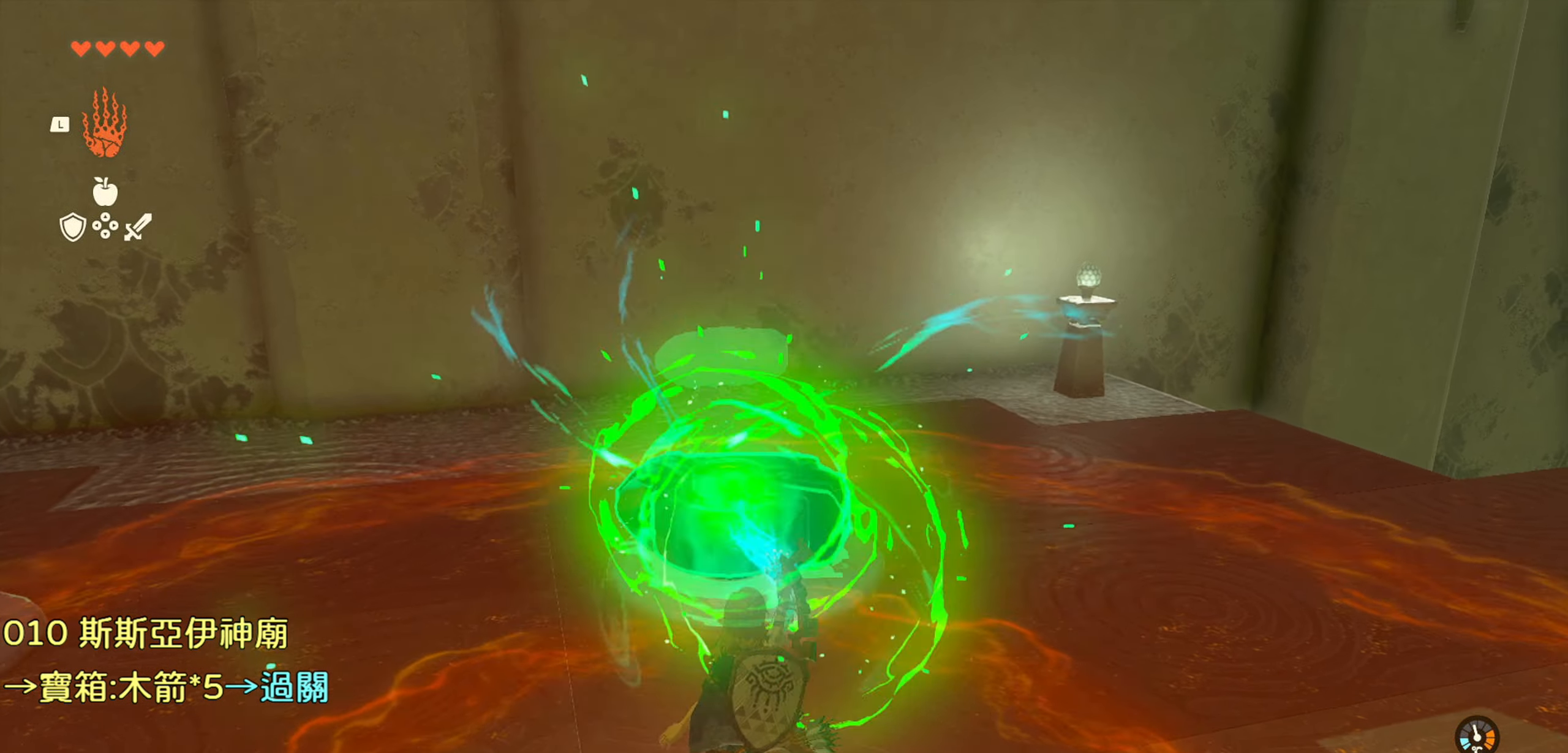
{"buttons": [], "left_stick": "center", "right_stick": "center", "events": [[383, "right_stick", "center"]]}
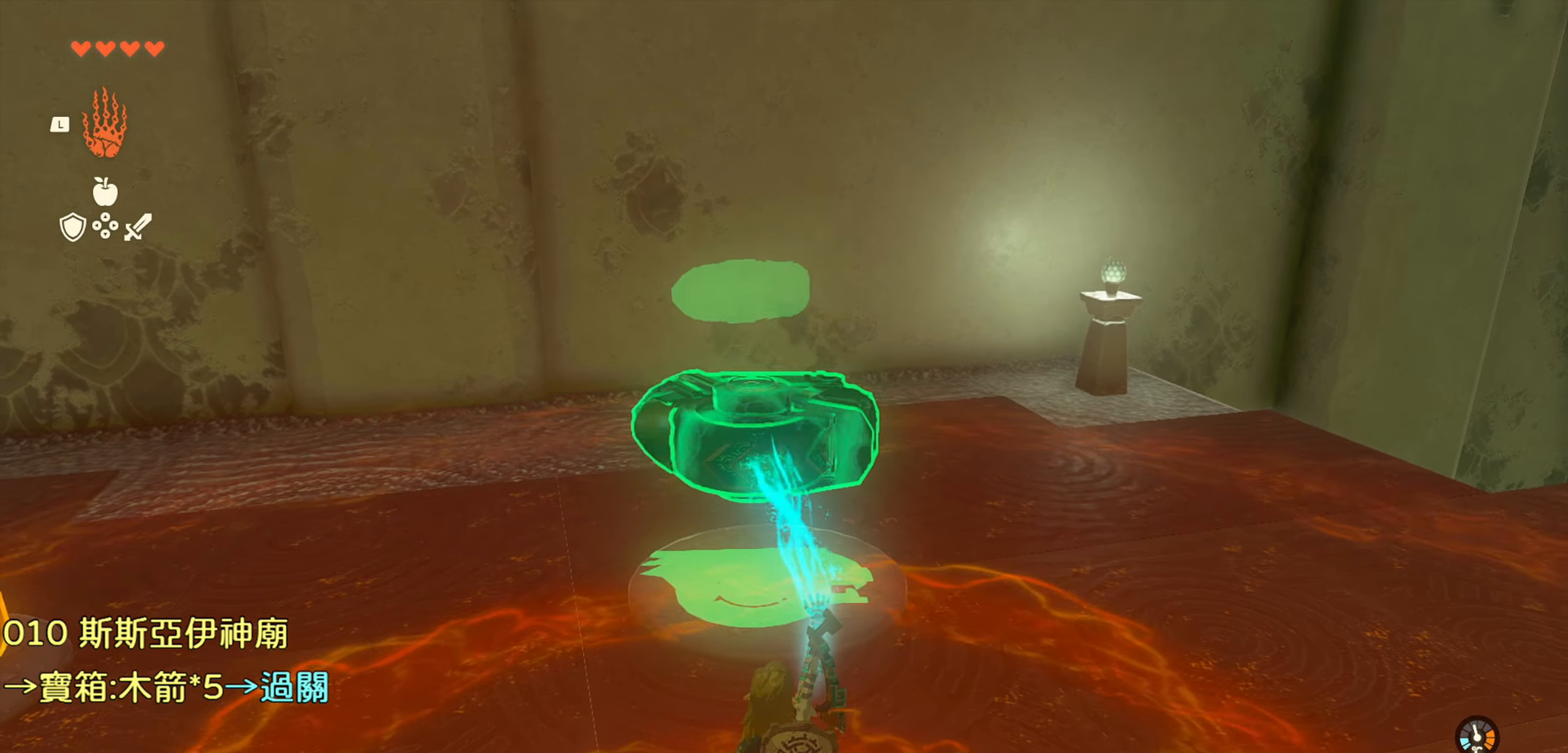
{"buttons": ["R1", "DPAD_DOWN"], "left_stick": "center", "right_stick": "center", "events": [[50, "R1", "down"], [433, "DPAD_DOWN", "down"]]}
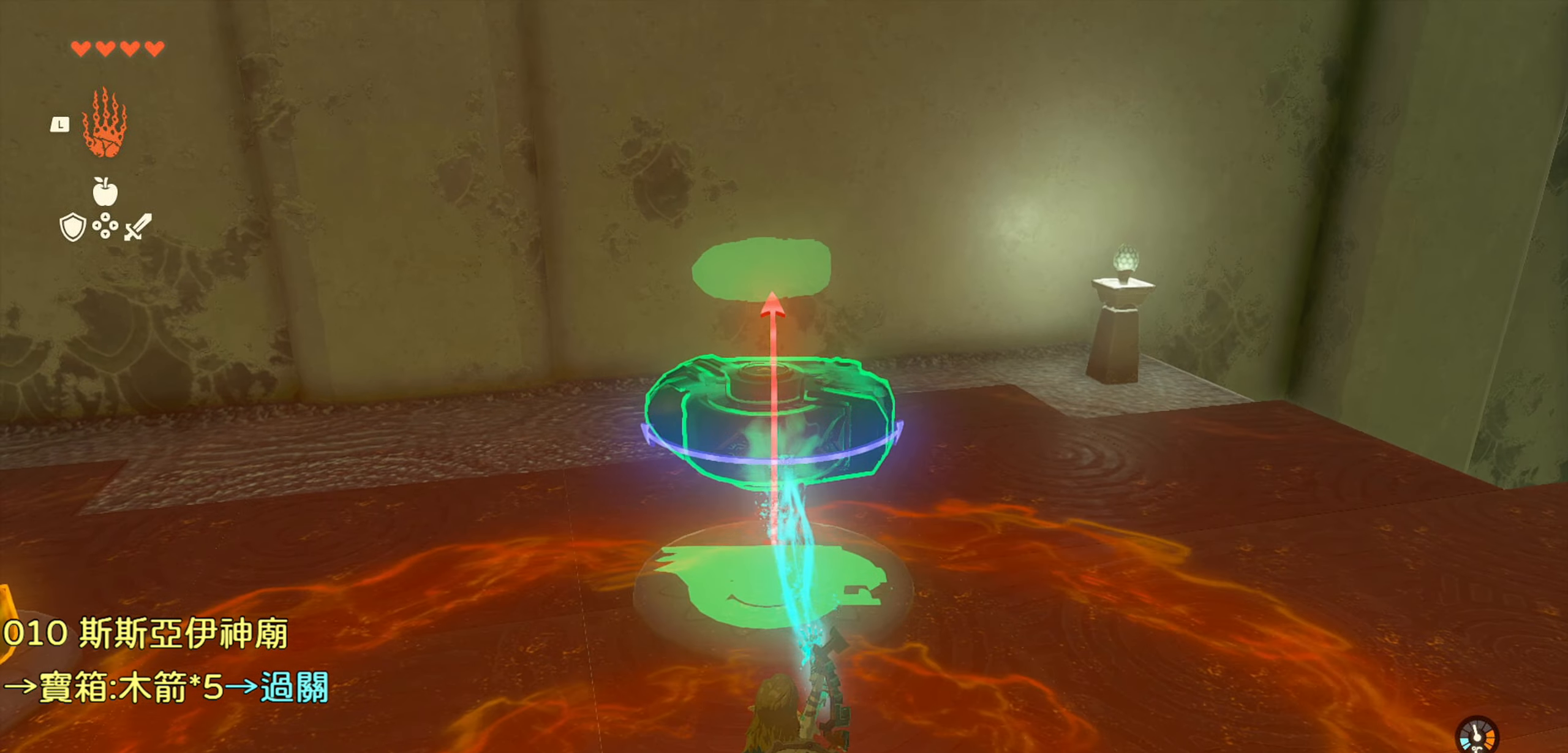
{"buttons": ["R1", "DPAD_DOWN"], "left_stick": "center", "right_stick": "center", "events": [[133, "DPAD_DOWN", "up"], [400, "DPAD_DOWN", "down"]]}
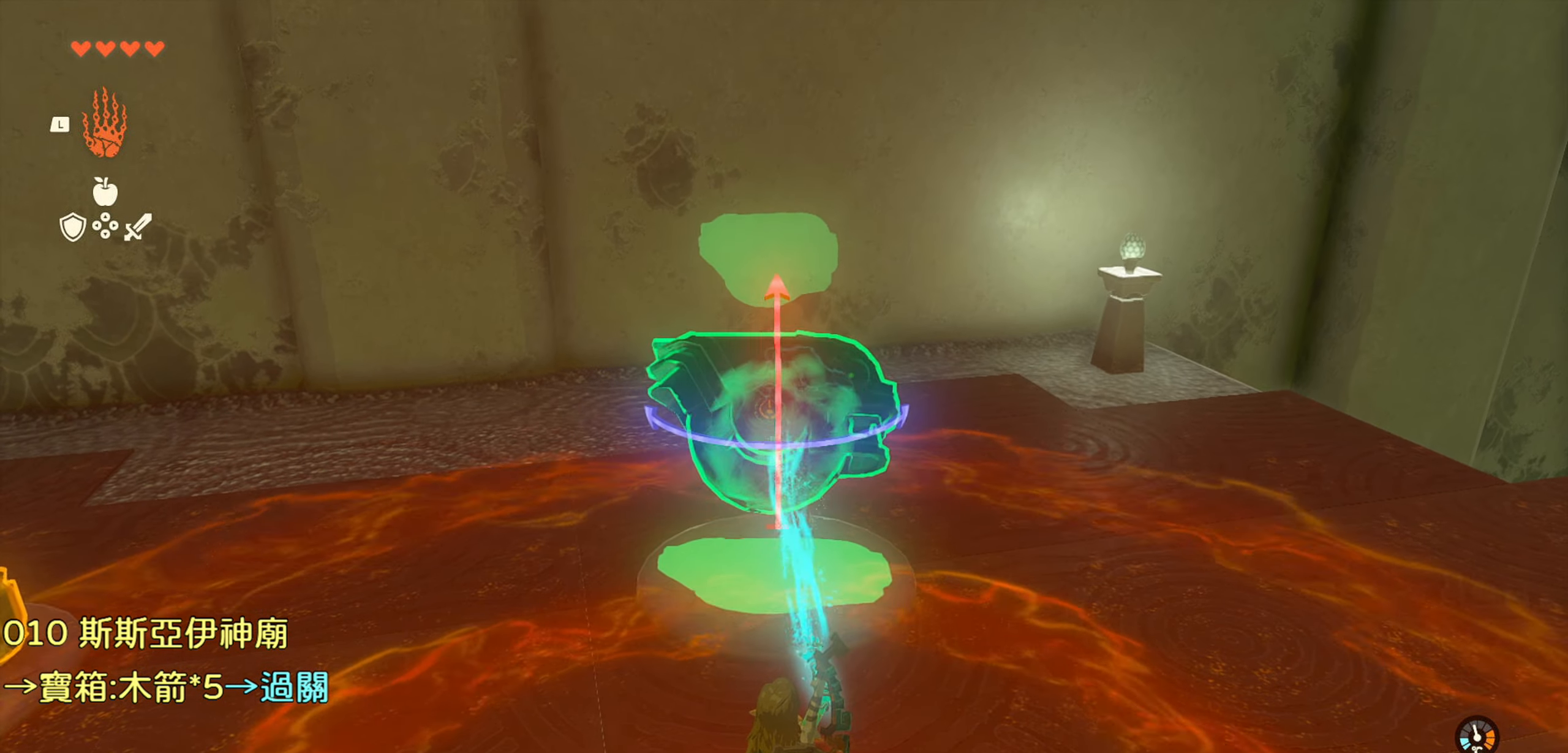
{"buttons": ["R1"], "left_stick": "center", "right_stick": "center", "events": [[33, "DPAD_DOWN", "up"]]}
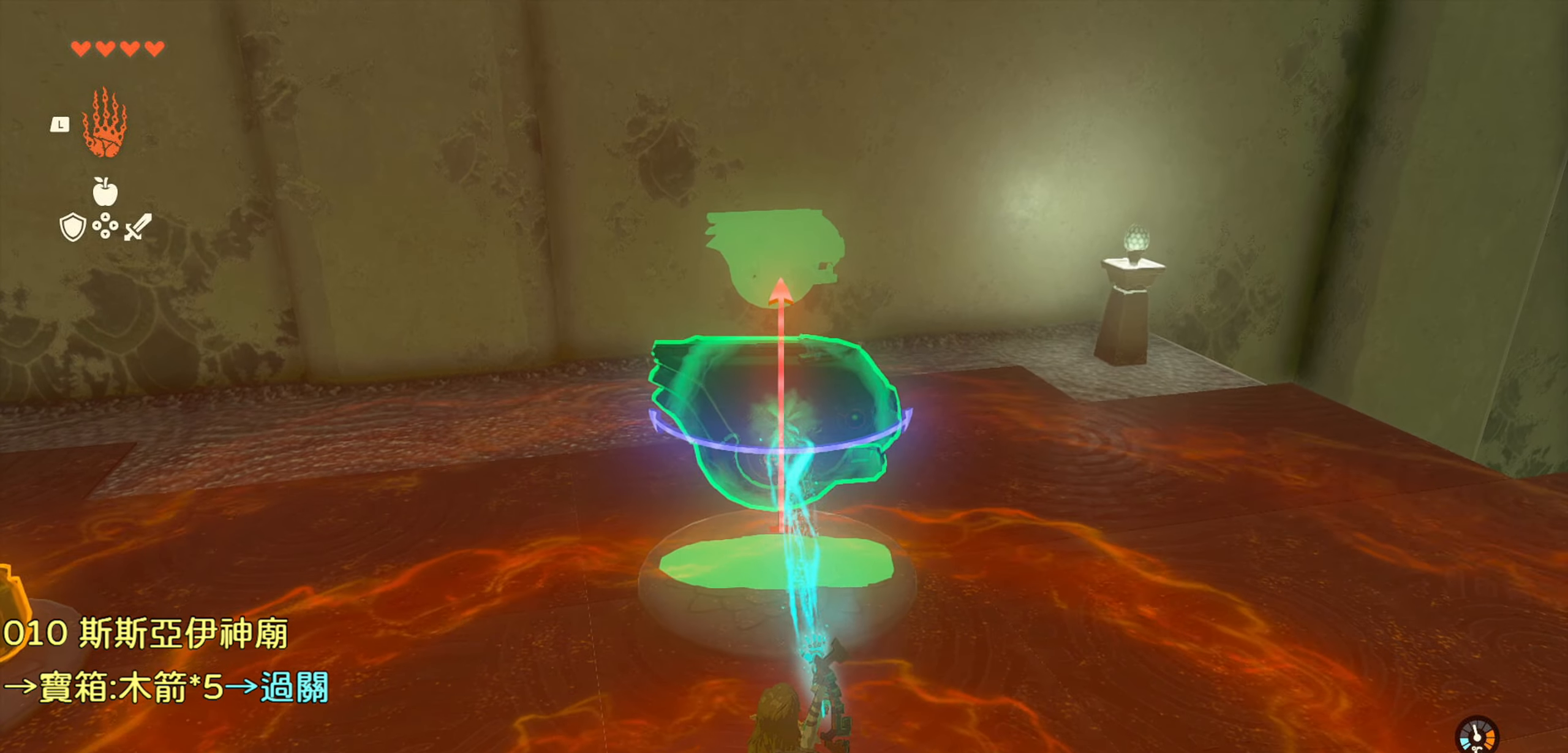
{"buttons": ["R1"], "left_stick": "down-right", "right_stick": "up", "events": [[50, "left_stick", "down-right"], [117, "right_stick", "up"]]}